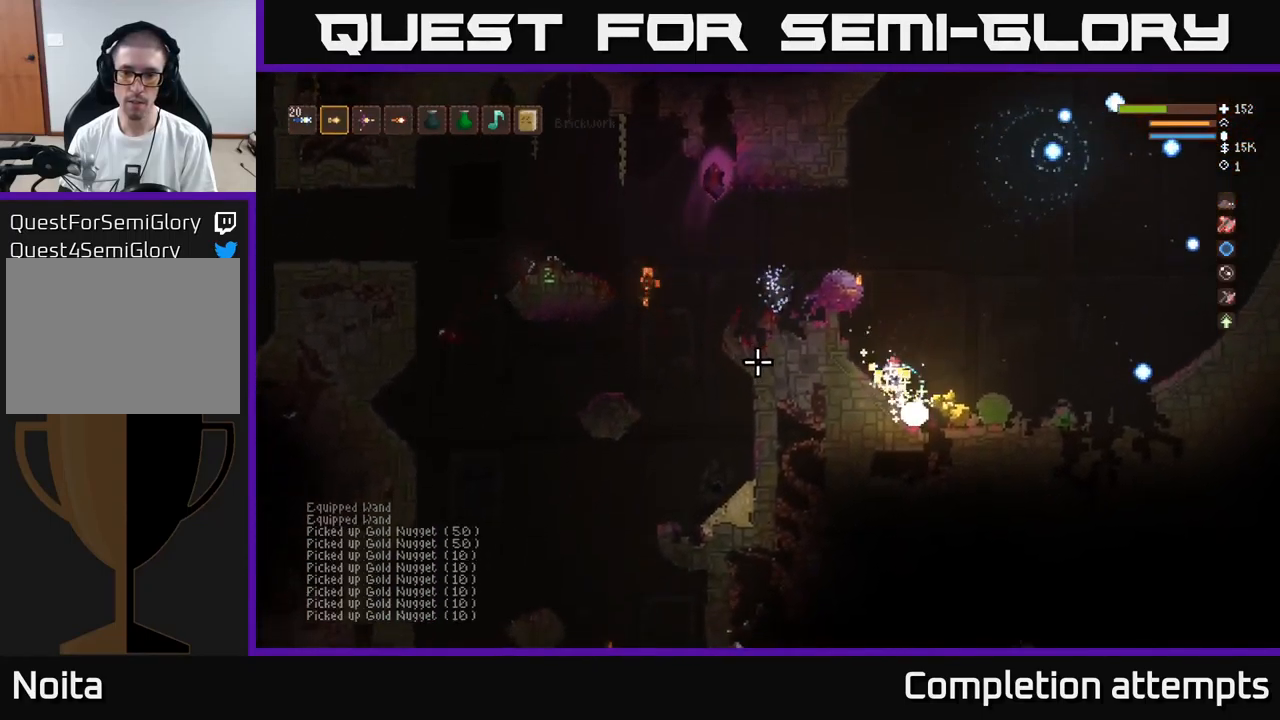
Gameplay with a controller (Xbox layout); each line is a JSON object with the inputs held at the frame after it. "events" lists button and stick changes between this image and that frame as [ms after this image, input, new state], when the widget could be followed in between.
{"buttons": [], "left_stick": "left", "right_stick": "left", "events": [[200, "L2", "down"], [333, "L2", "up"], [383, "left_stick", "center"], [450, "left_stick", "left"]]}
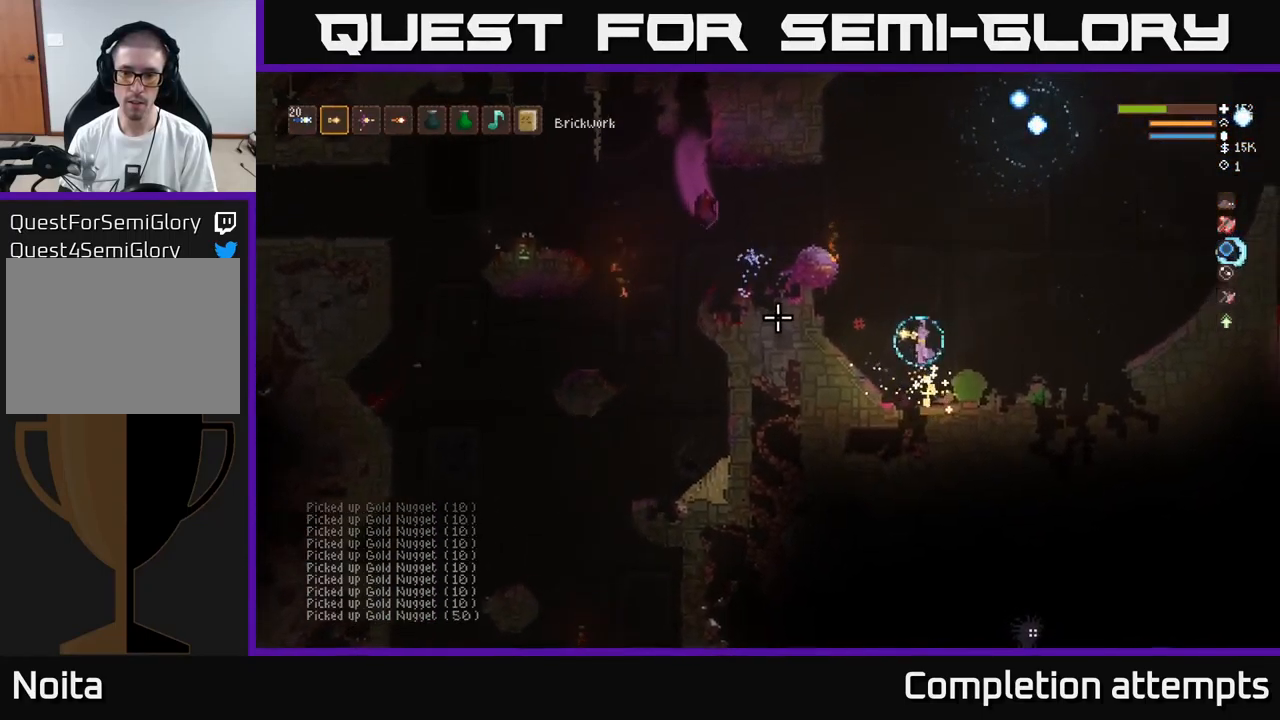
{"buttons": [], "left_stick": "right", "right_stick": "left", "events": [[17, "left_stick", "center"], [83, "L2", "down"], [333, "left_stick", "right"], [483, "L2", "up"]]}
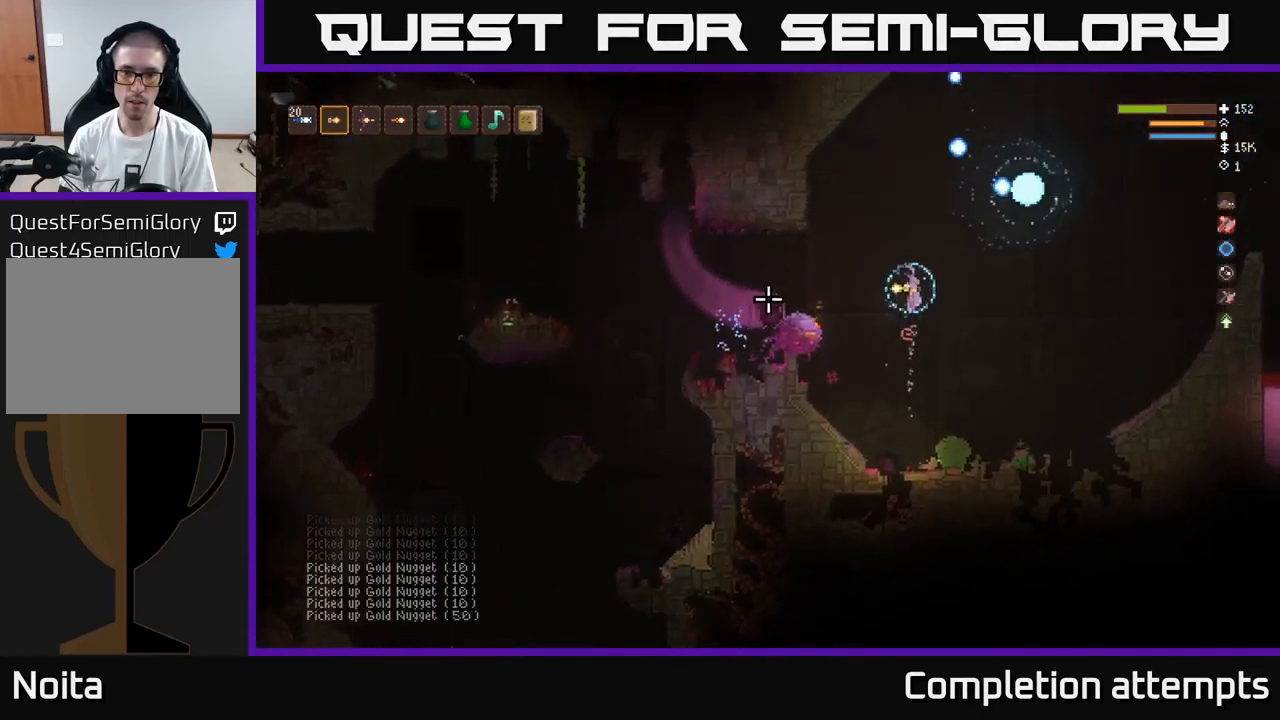
{"buttons": [], "left_stick": "right", "right_stick": "left", "events": []}
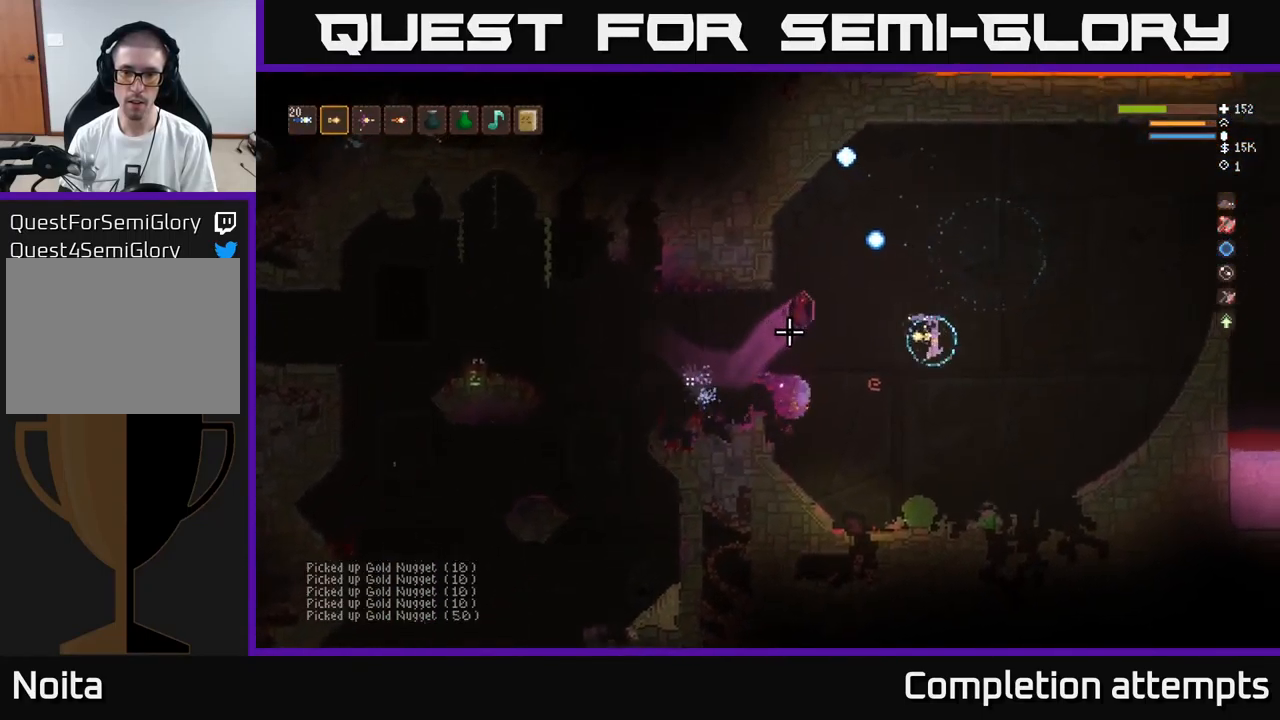
{"buttons": [], "left_stick": "right", "right_stick": "up-left", "events": [[150, "right_stick", "up-left"], [217, "R2", "down"], [317, "R2", "up"]]}
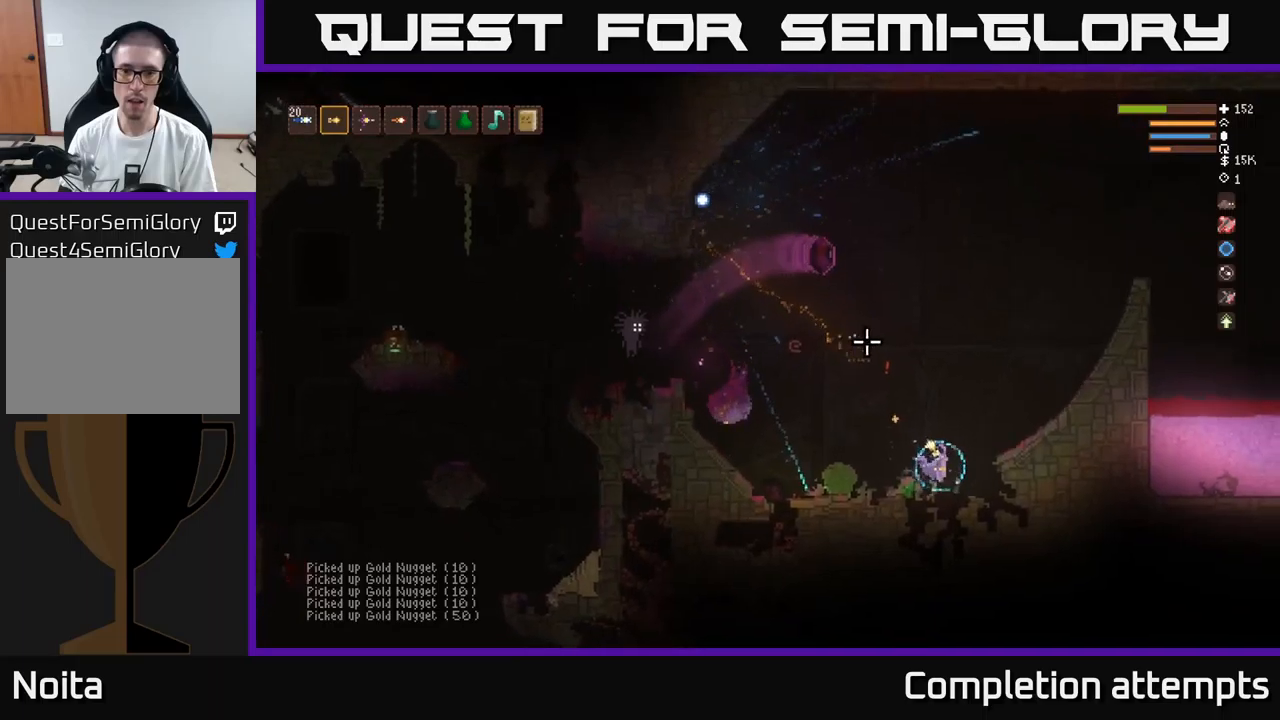
{"buttons": ["L2"], "left_stick": "right", "right_stick": "left", "events": [[84, "L2", "down"], [484, "right_stick", "left"]]}
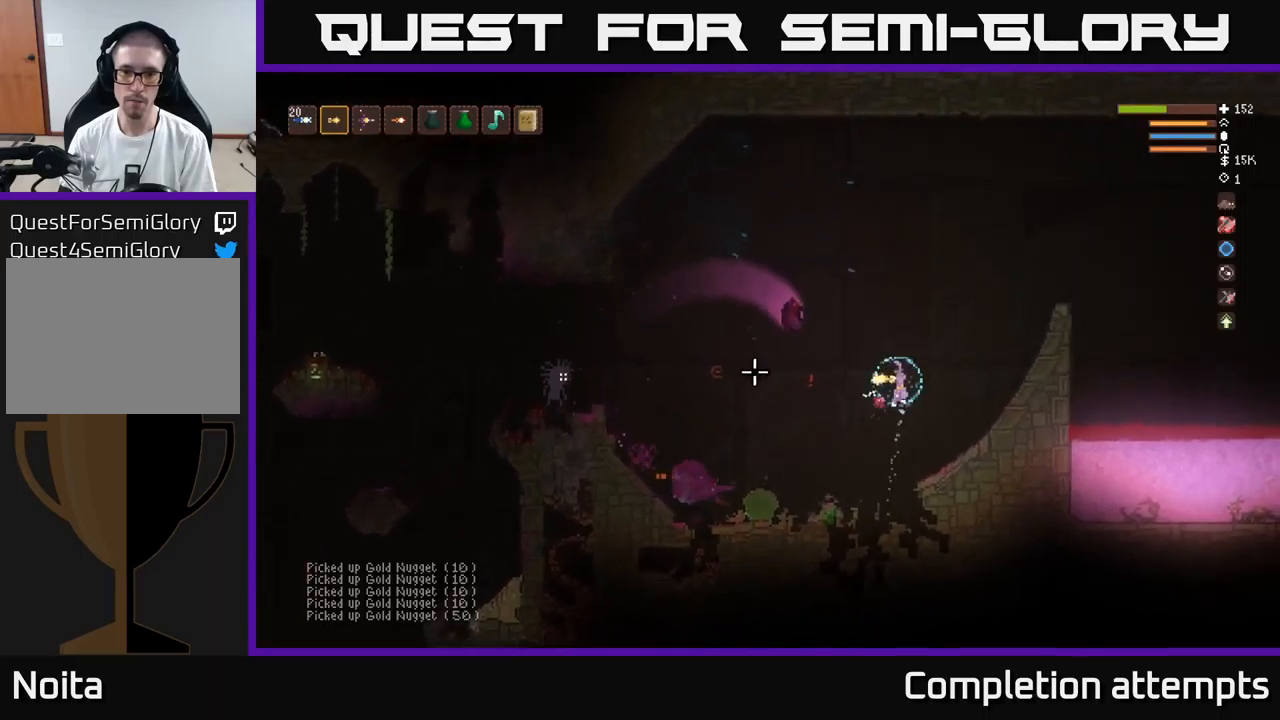
{"buttons": ["L2"], "left_stick": "right", "right_stick": "left", "events": []}
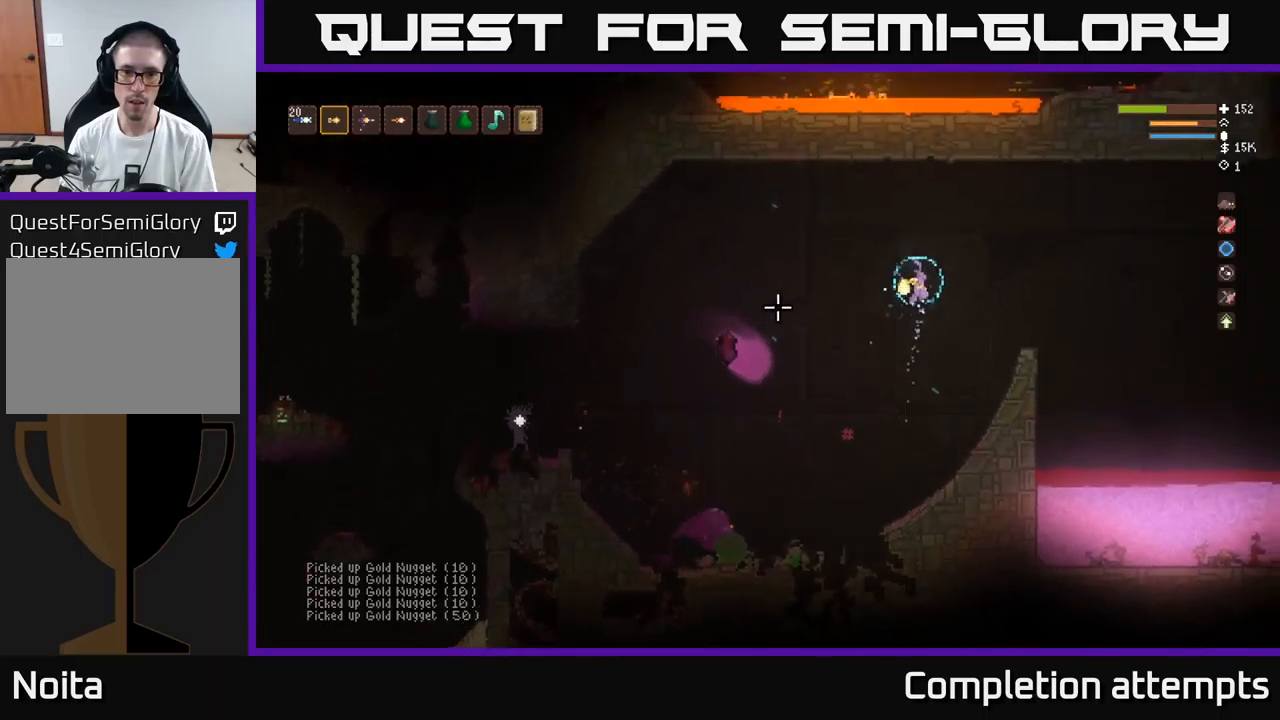
{"buttons": [], "left_stick": "left", "right_stick": "left", "events": [[50, "L2", "up"], [50, "R2", "down"], [67, "left_stick", "center"], [167, "R2", "up"], [284, "left_stick", "left"]]}
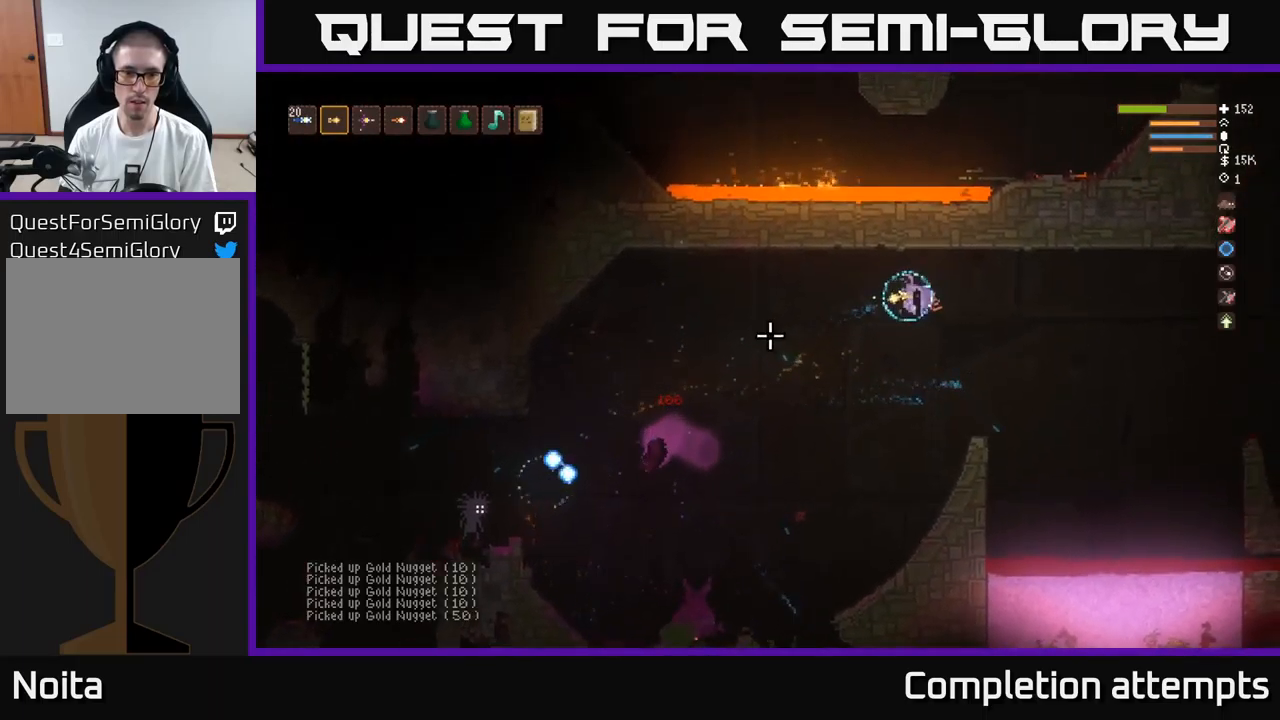
{"buttons": [], "left_stick": "center", "right_stick": "left", "events": [[150, "left_stick", "center"]]}
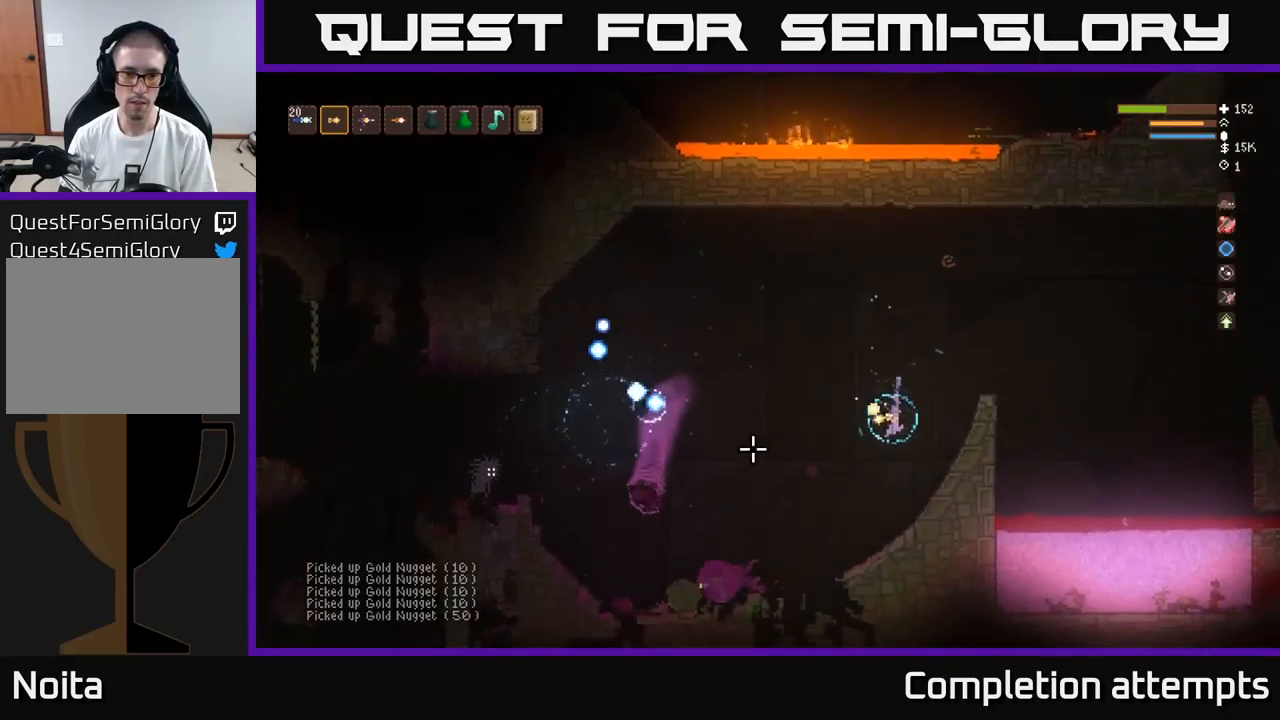
{"buttons": [], "left_stick": "left", "right_stick": "left", "events": [[17, "left_stick", "left"], [367, "L2", "down"], [484, "L2", "up"]]}
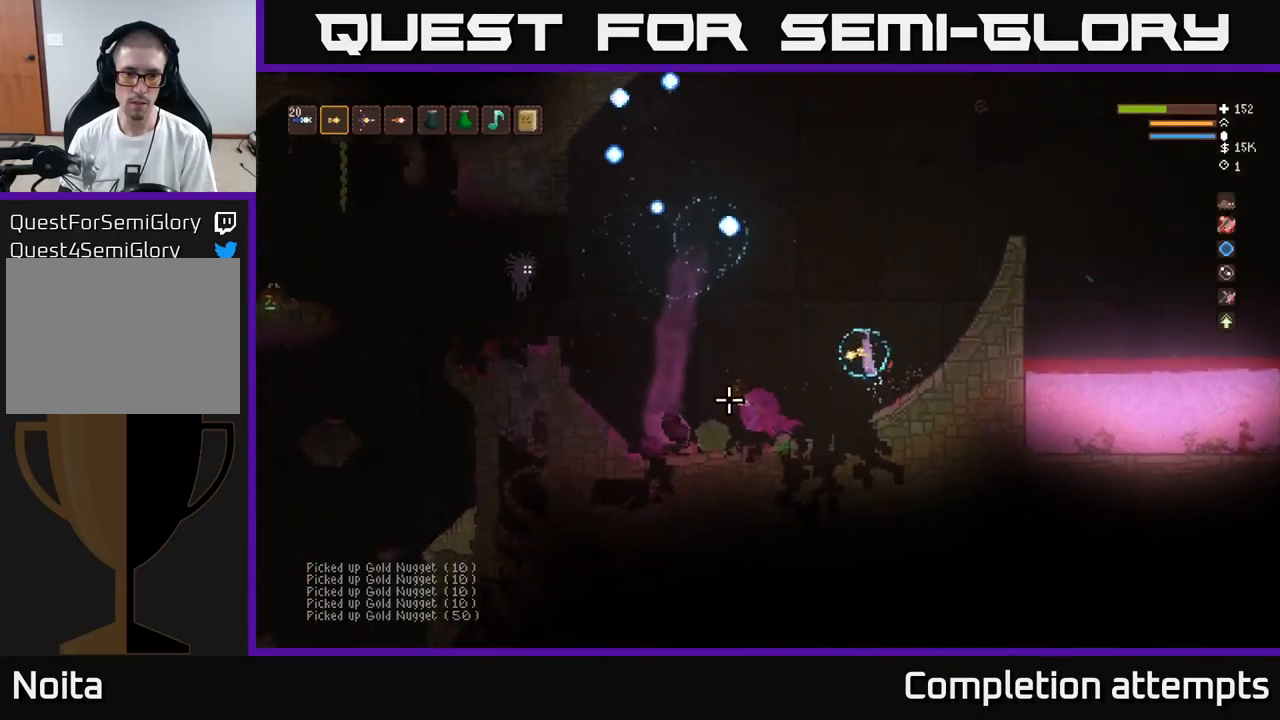
{"buttons": [], "left_stick": "right", "right_stick": "left", "events": [[67, "R2", "down"], [117, "left_stick", "right"], [150, "R2", "up"], [217, "L2", "down"], [334, "L2", "up"]]}
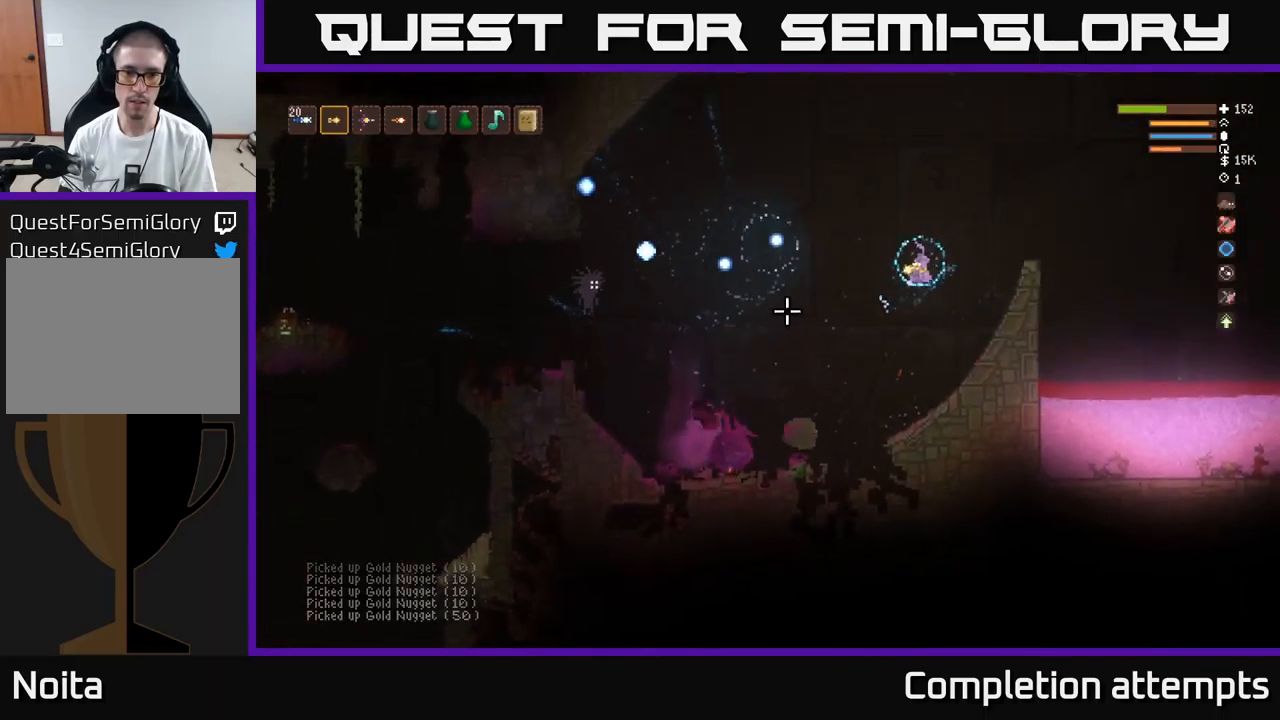
{"buttons": ["L2"], "left_stick": "left", "right_stick": "down-left", "events": [[50, "L2", "down"], [50, "left_stick", "center"], [134, "left_stick", "left"], [200, "right_stick", "down-left"], [250, "L2", "up"], [417, "L2", "down"]]}
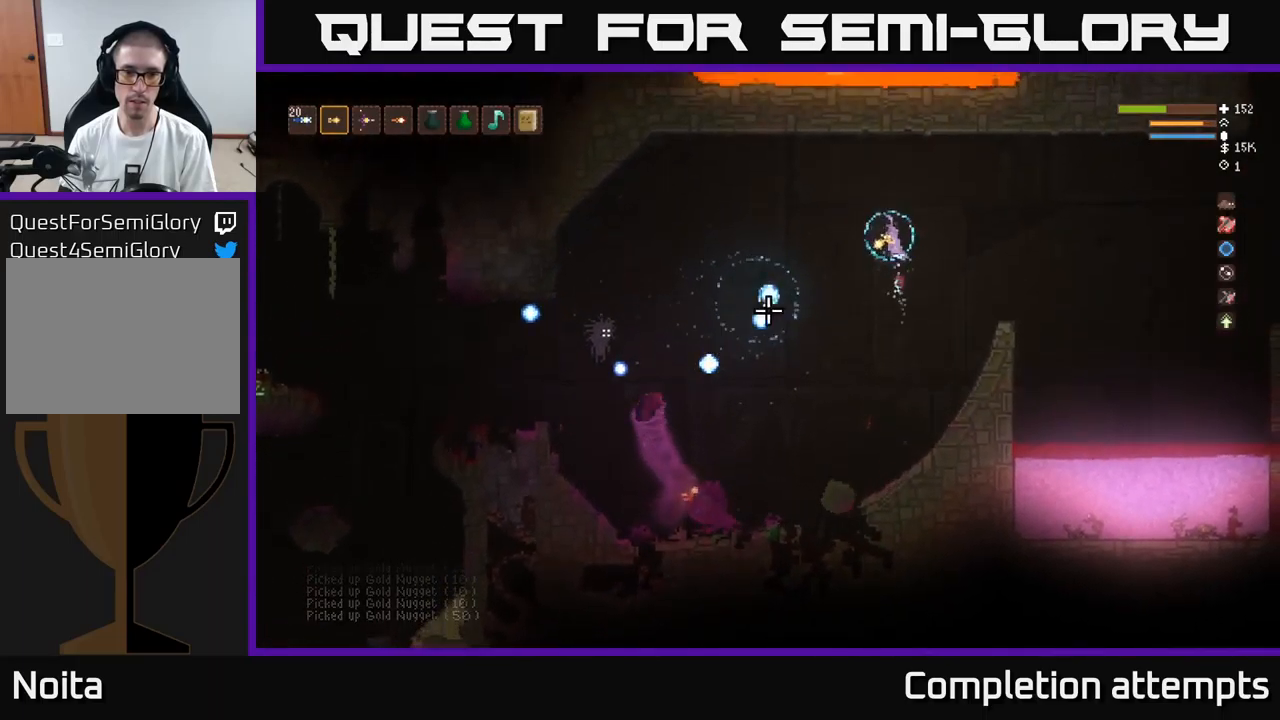
{"buttons": [], "left_stick": "center", "right_stick": "down-left", "events": [[84, "L2", "up"], [317, "R2", "down"], [384, "left_stick", "down-right"], [450, "R2", "up"], [484, "left_stick", "center"]]}
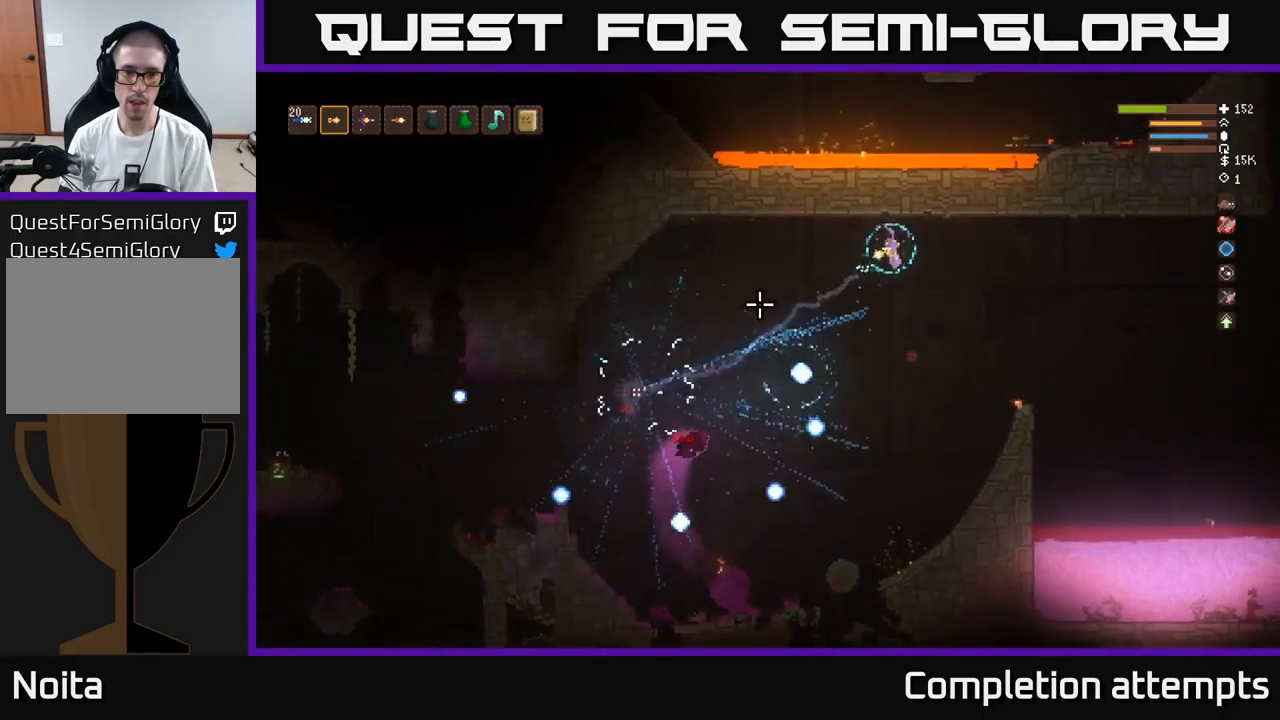
{"buttons": [], "left_stick": "center", "right_stick": "down-left", "events": [[50, "L2", "down"], [50, "left_stick", "left"], [217, "L2", "up"], [367, "R1", "down"], [417, "R1", "up"], [484, "left_stick", "center"]]}
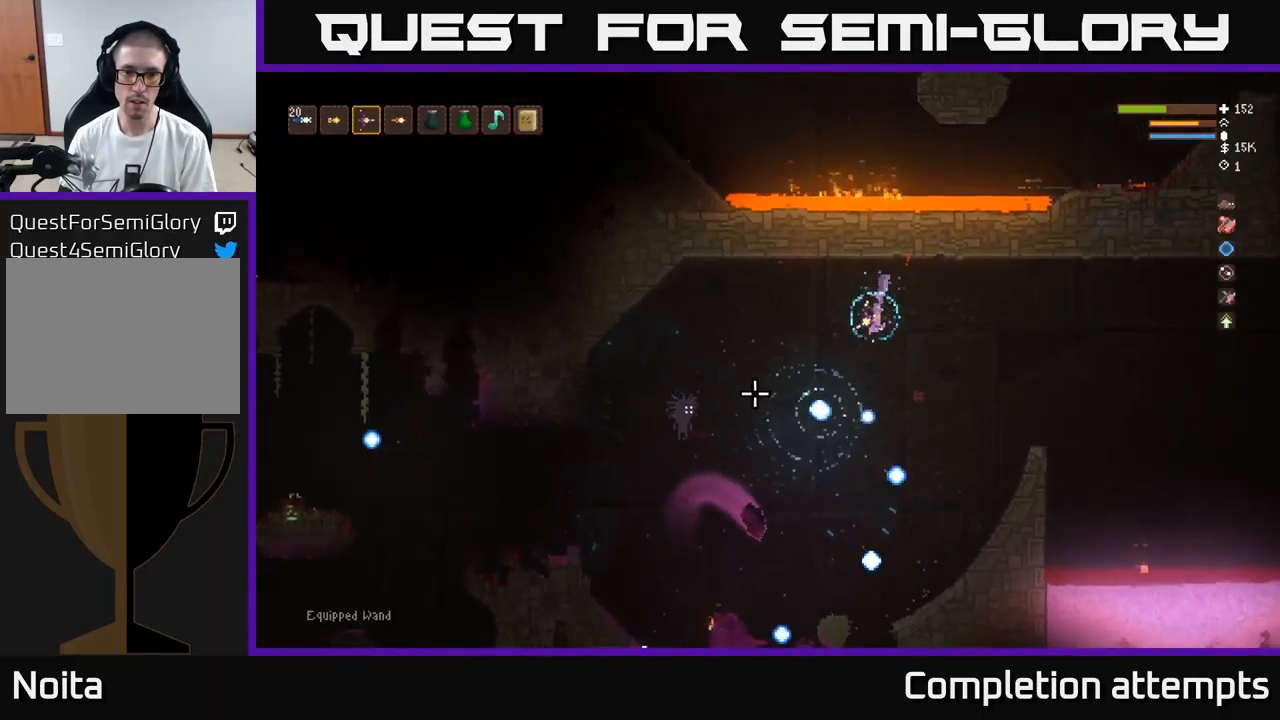
{"buttons": [], "left_stick": "left", "right_stick": "down-left", "events": [[84, "L2", "down"], [134, "left_stick", "left"], [217, "L2", "up"], [234, "left_stick", "center"], [284, "R2", "down"], [284, "left_stick", "right"], [350, "R2", "up"], [434, "left_stick", "left"]]}
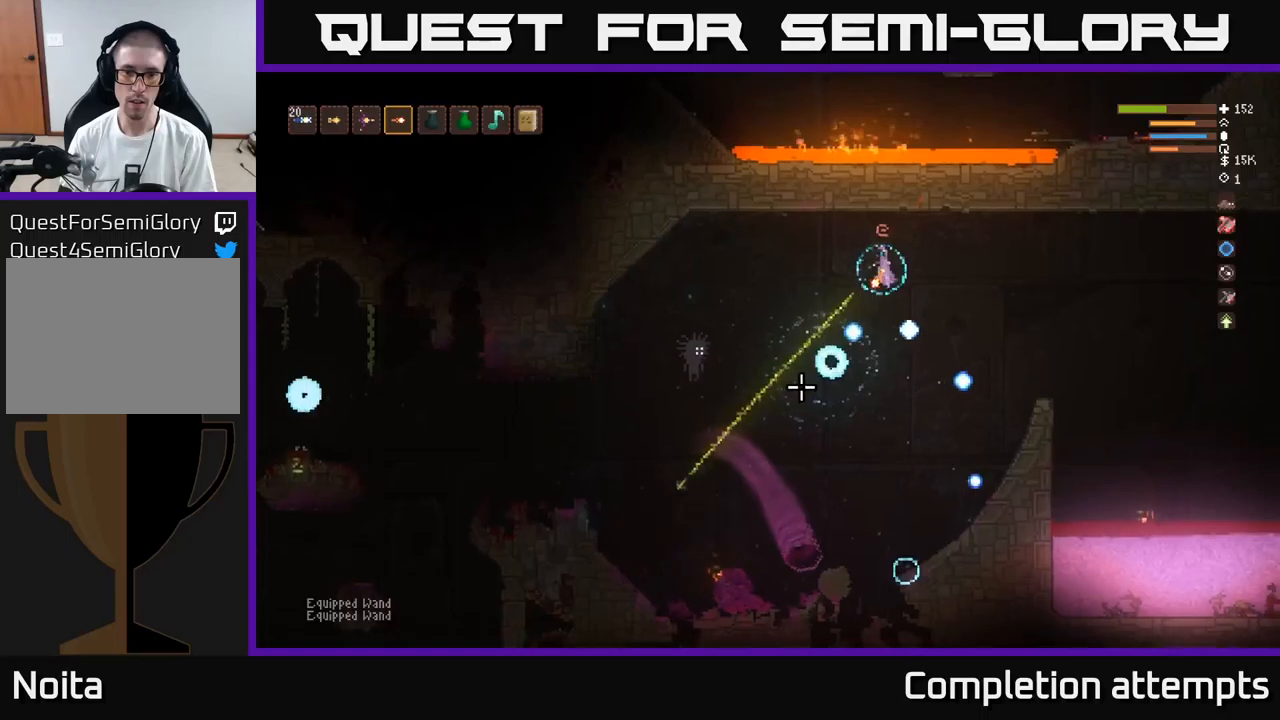
{"buttons": [], "left_stick": "right", "right_stick": "down-left", "events": [[66, "L2", "down"], [66, "left_stick", "right"], [250, "L2", "up"]]}
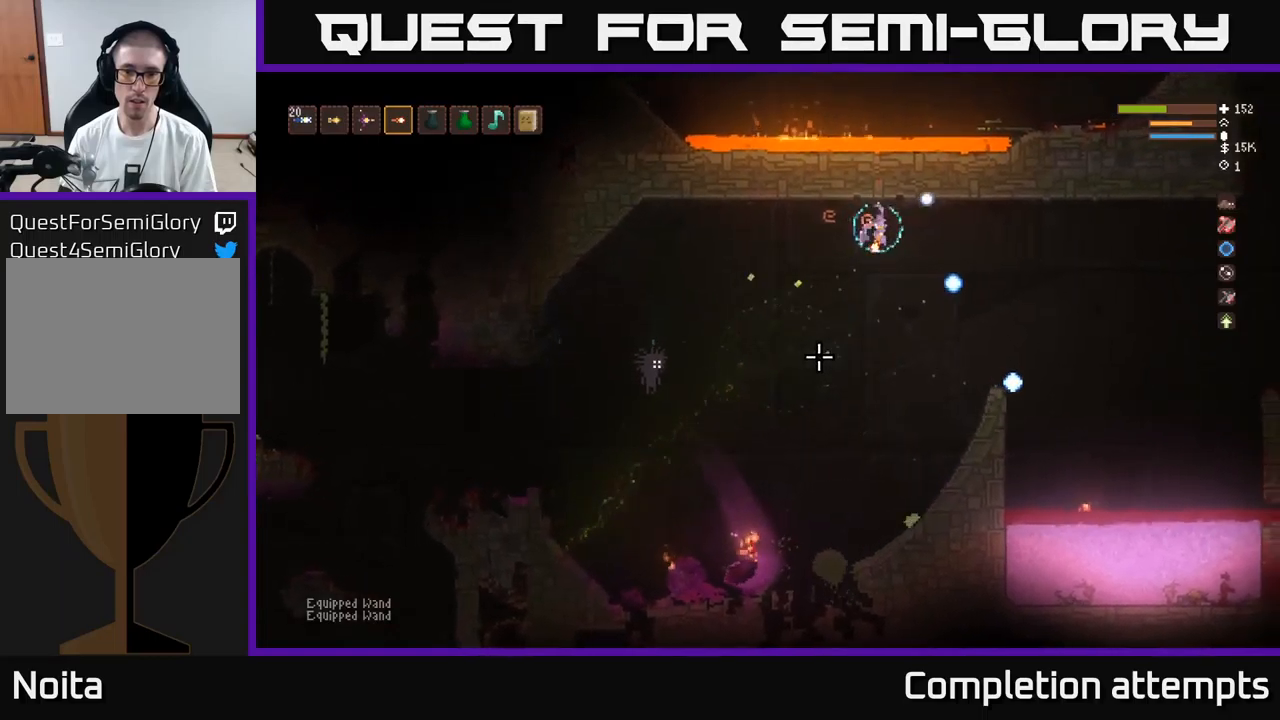
{"buttons": ["R2"], "left_stick": "left", "right_stick": "left", "events": [[216, "left_stick", "left"], [350, "right_stick", "left"], [450, "R2", "down"]]}
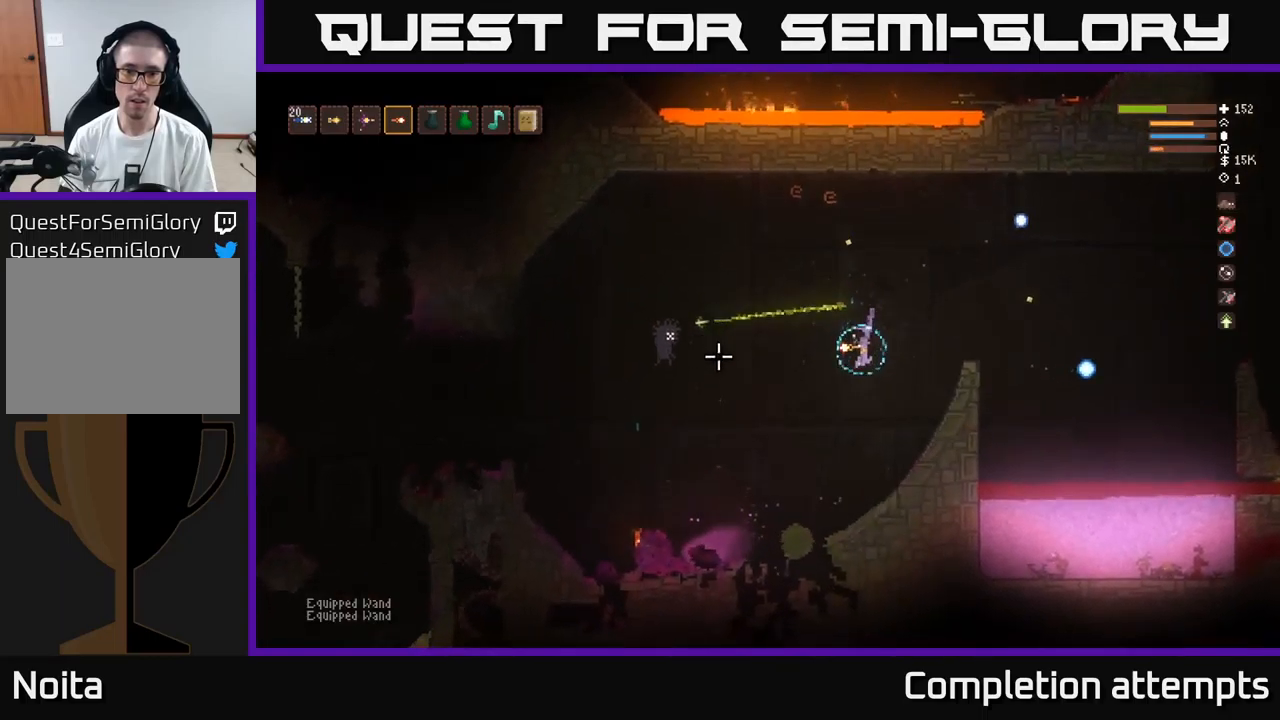
{"buttons": ["L2"], "left_stick": "left", "right_stick": "up-left", "events": [[66, "R2", "up"], [350, "L2", "down"], [466, "right_stick", "up-left"]]}
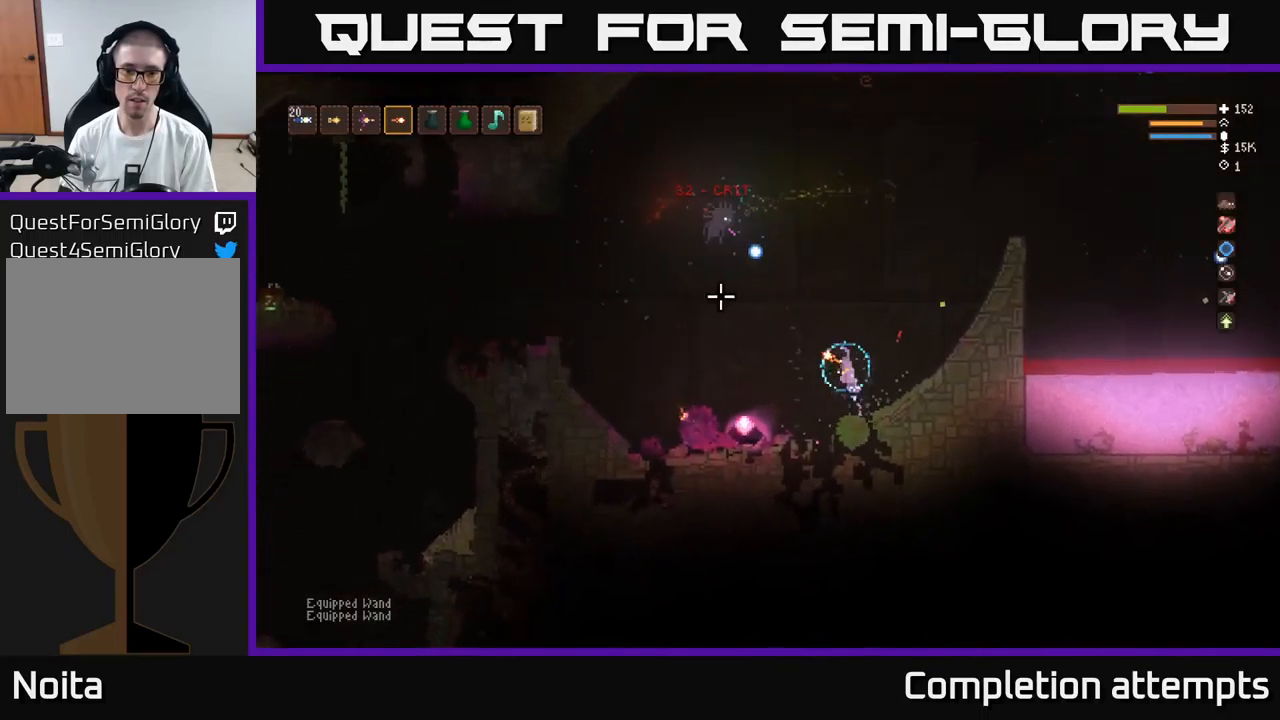
{"buttons": [], "left_stick": "left", "right_stick": "up", "events": [[66, "L2", "up"], [150, "R2", "down"], [266, "R2", "up"], [483, "right_stick", "up"]]}
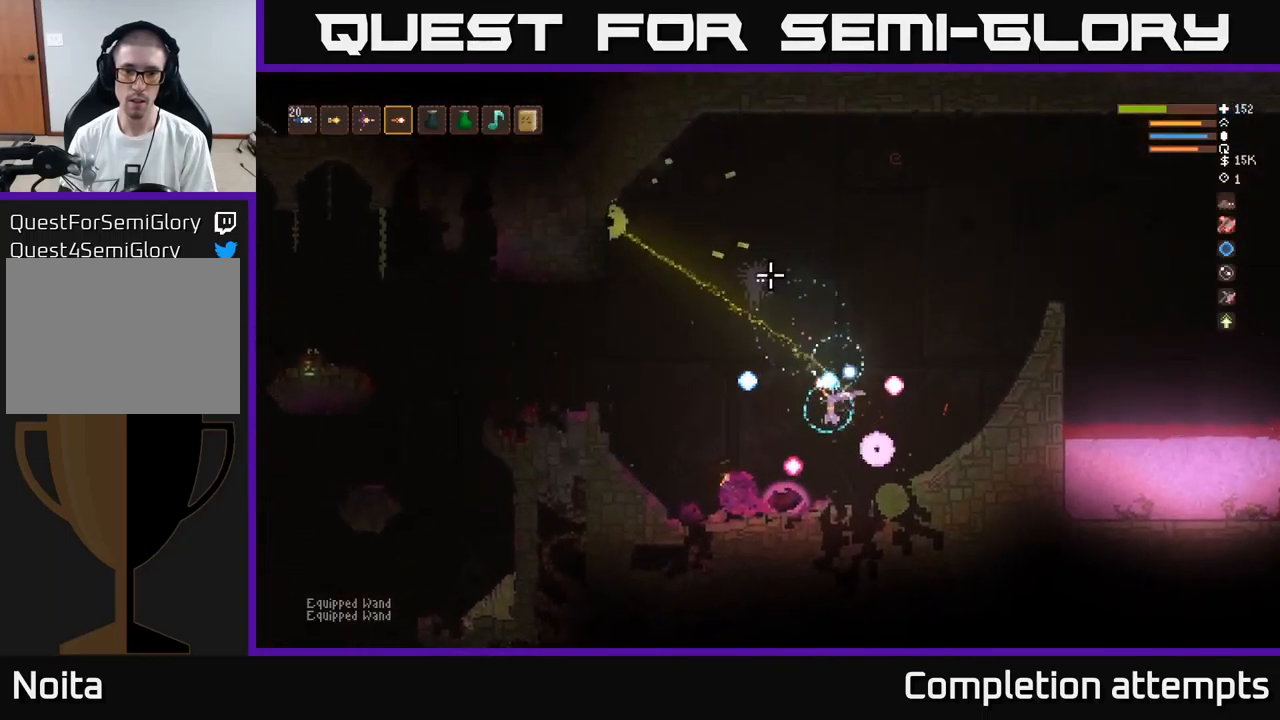
{"buttons": ["L2", "R2"], "left_stick": "right", "right_stick": "up-left", "events": [[250, "L2", "down"], [300, "left_stick", "right"], [450, "R2", "down"], [483, "right_stick", "up-left"]]}
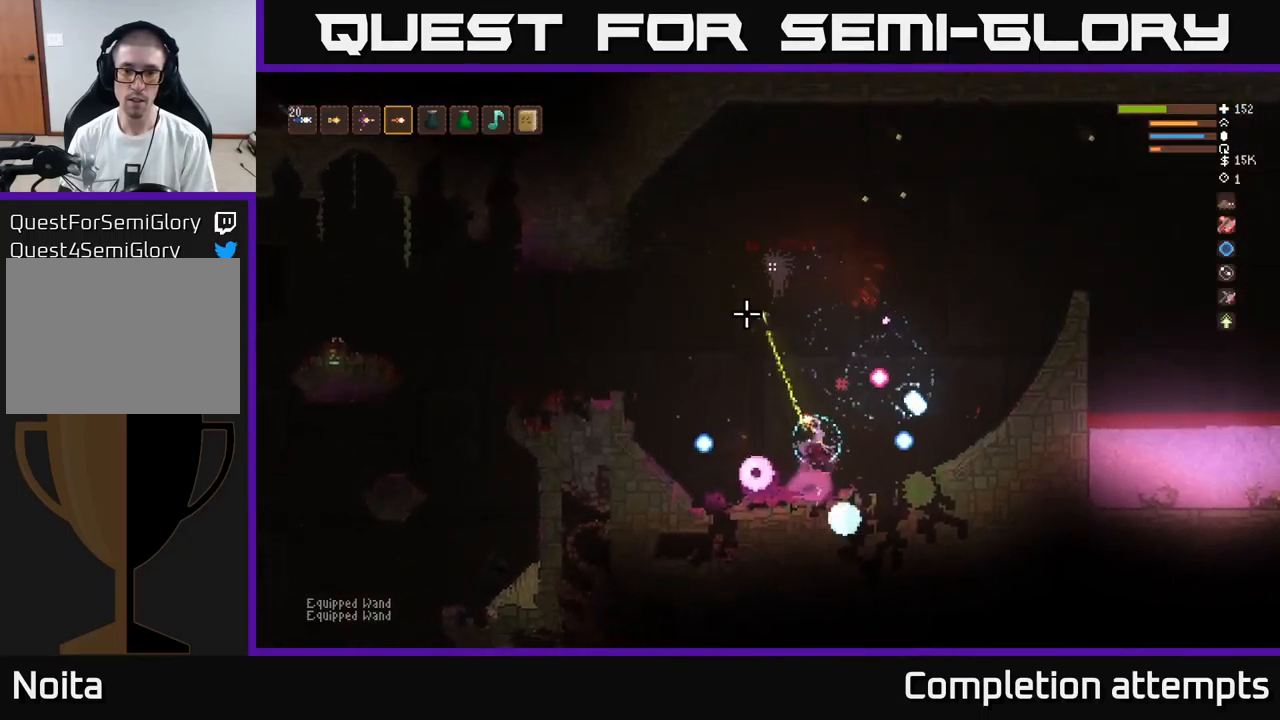
{"buttons": ["L2"], "left_stick": "right", "right_stick": "down-left", "events": [[66, "R2", "up"], [233, "left_stick", "left"], [316, "L2", "up"], [383, "left_stick", "center"], [416, "right_stick", "down-left"], [450, "L2", "down"], [466, "left_stick", "right"]]}
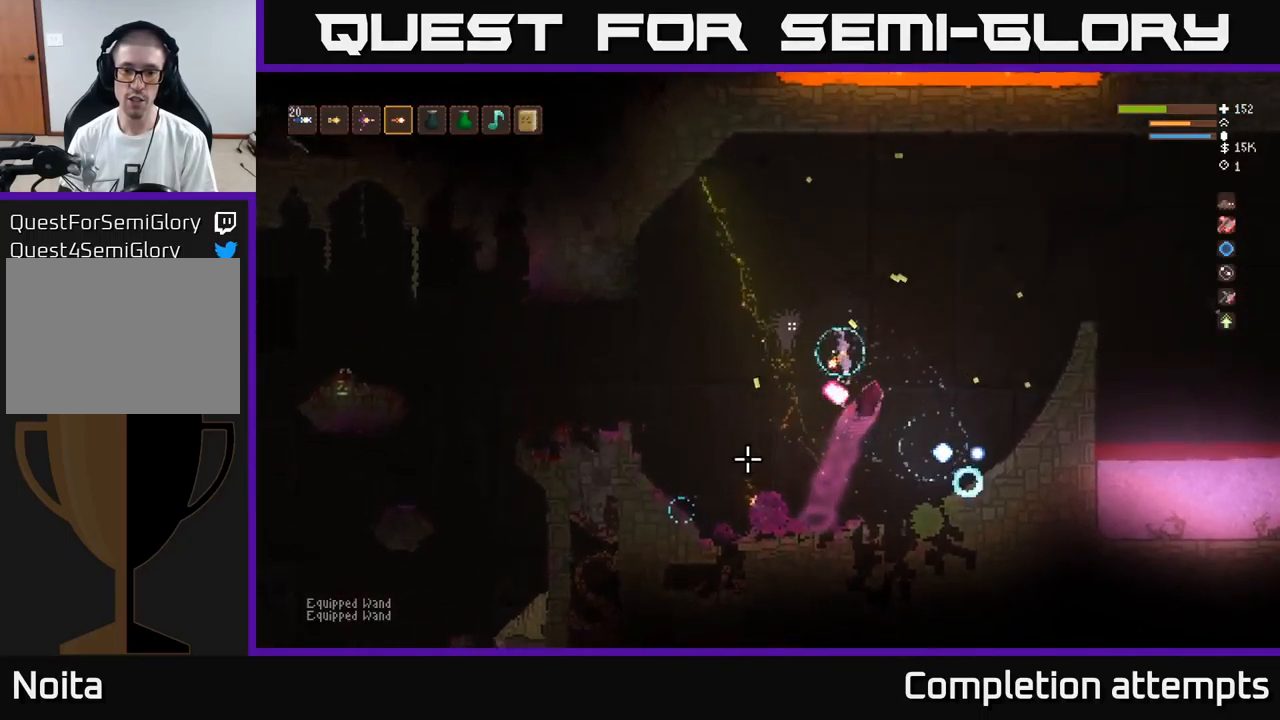
{"buttons": [], "left_stick": "left", "right_stick": "down-right", "events": [[116, "right_stick", "down"], [183, "left_stick", "up"], [216, "right_stick", "down-right"], [266, "left_stick", "left"], [283, "R2", "down"], [416, "L2", "up"], [433, "R2", "up"]]}
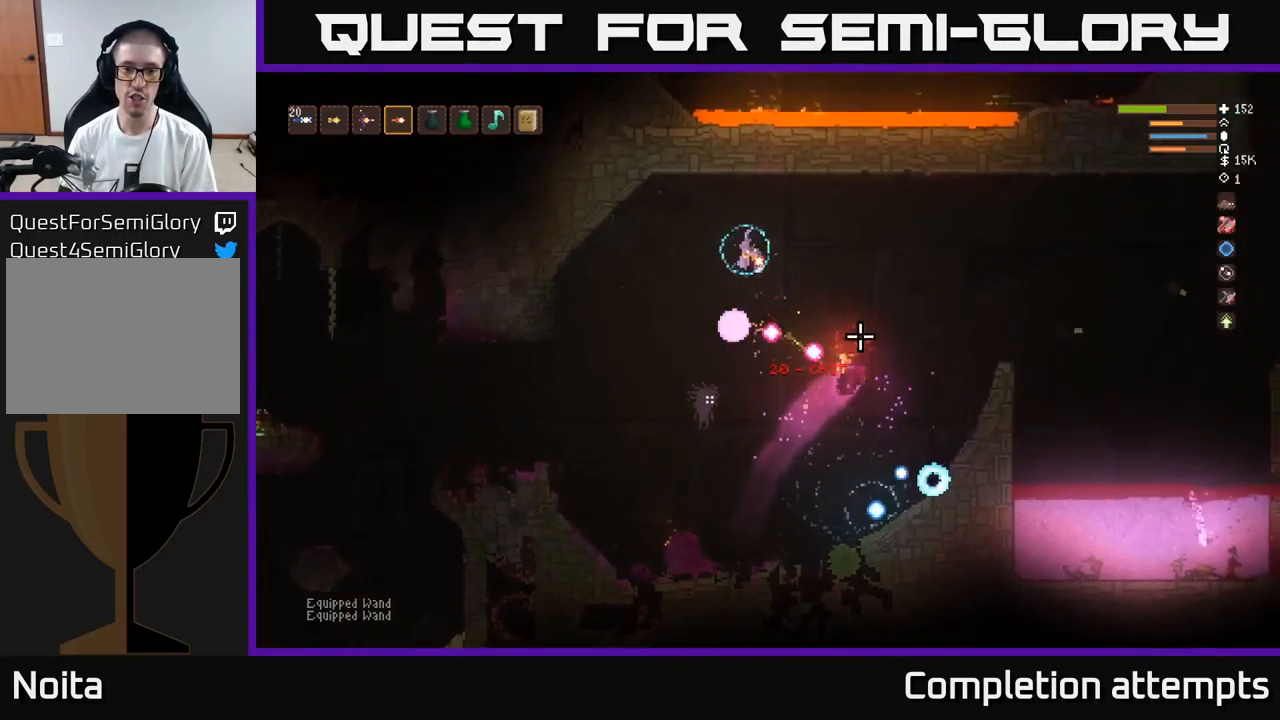
{"buttons": [], "left_stick": "left", "right_stick": "down-right", "events": [[216, "L2", "down"], [333, "L2", "up"]]}
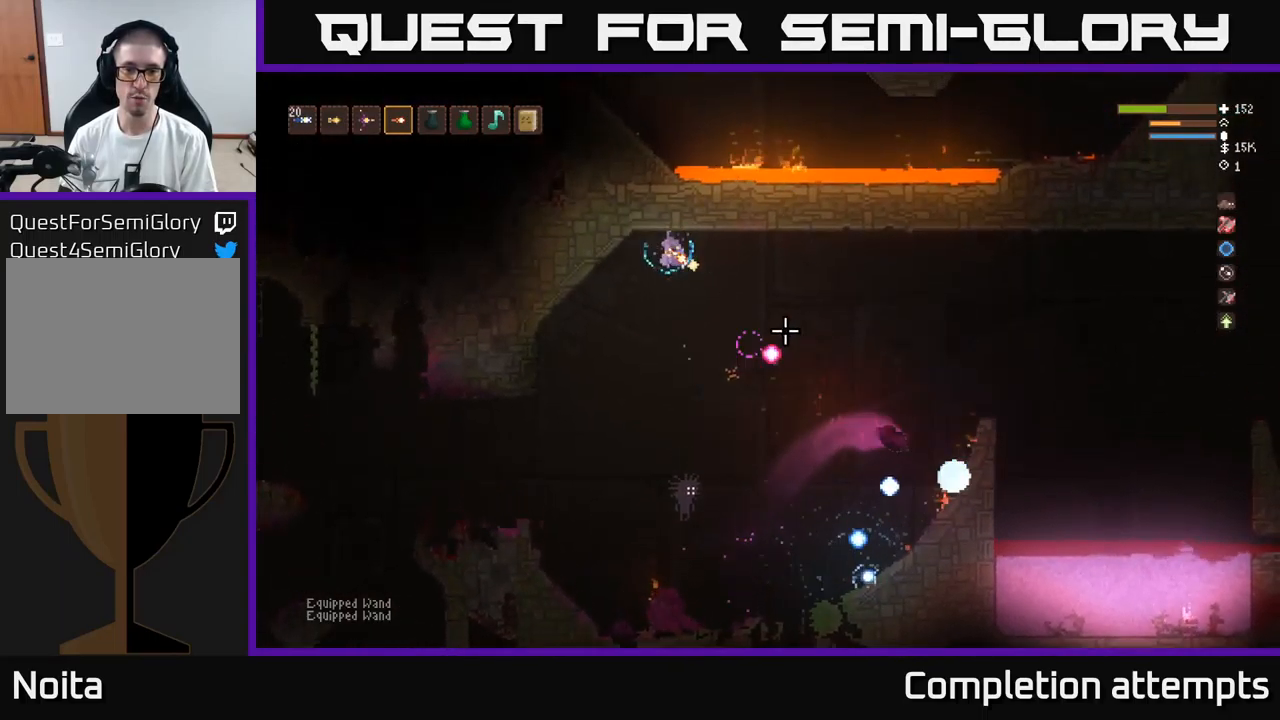
{"buttons": [], "left_stick": "left", "right_stick": "down-right", "events": [[366, "R2", "down"], [483, "R2", "up"]]}
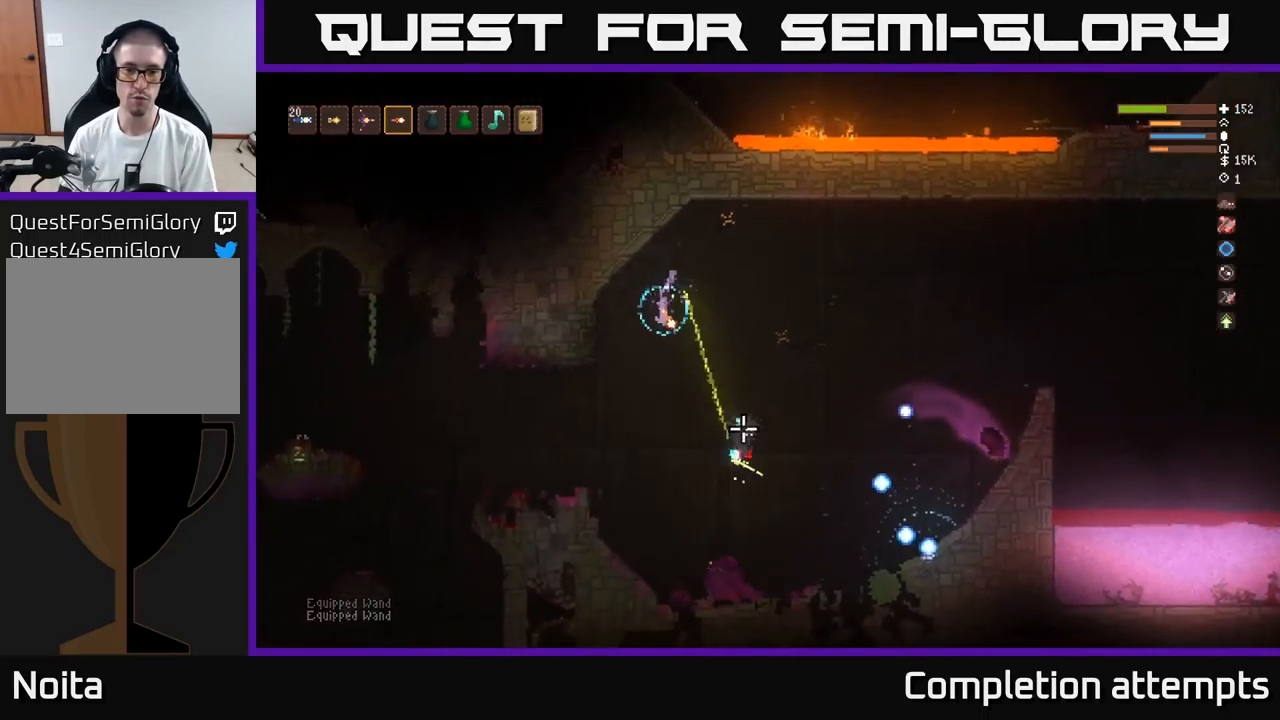
{"buttons": [], "left_stick": "center", "right_stick": "up-right", "events": [[283, "right_stick", "right"], [400, "left_stick", "center"], [466, "right_stick", "up-right"]]}
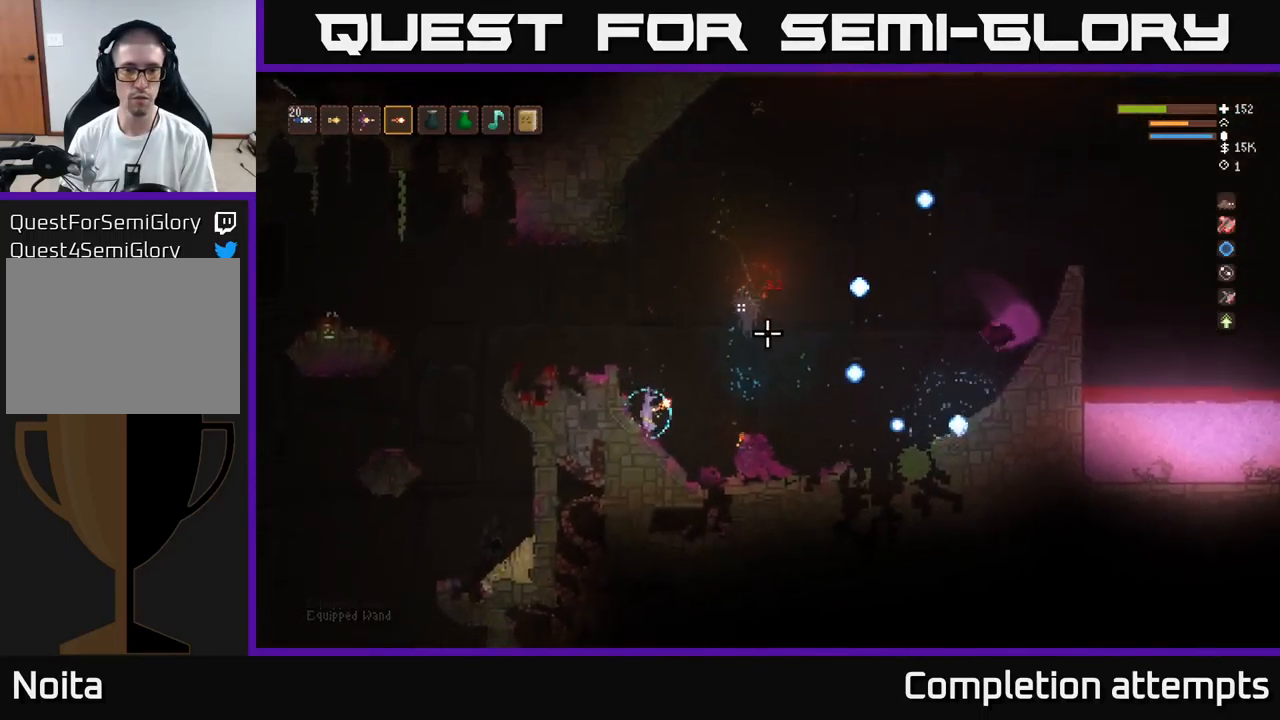
{"buttons": [], "left_stick": "center", "right_stick": "up-right", "events": [[149, "R2", "down"], [266, "R2", "up"]]}
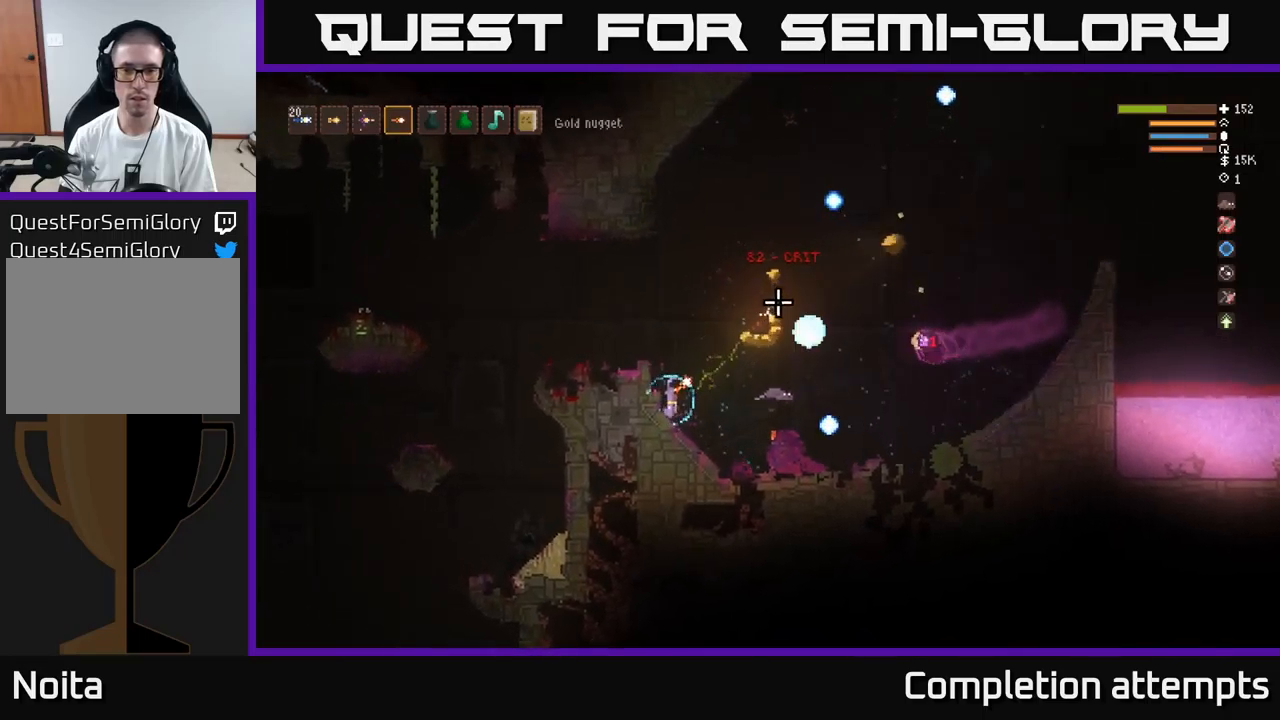
{"buttons": [], "left_stick": "right", "right_stick": "right", "events": [[183, "L2", "down"], [183, "left_stick", "right"], [183, "right_stick", "right"], [317, "R2", "down"], [333, "L2", "up"], [400, "R2", "up"]]}
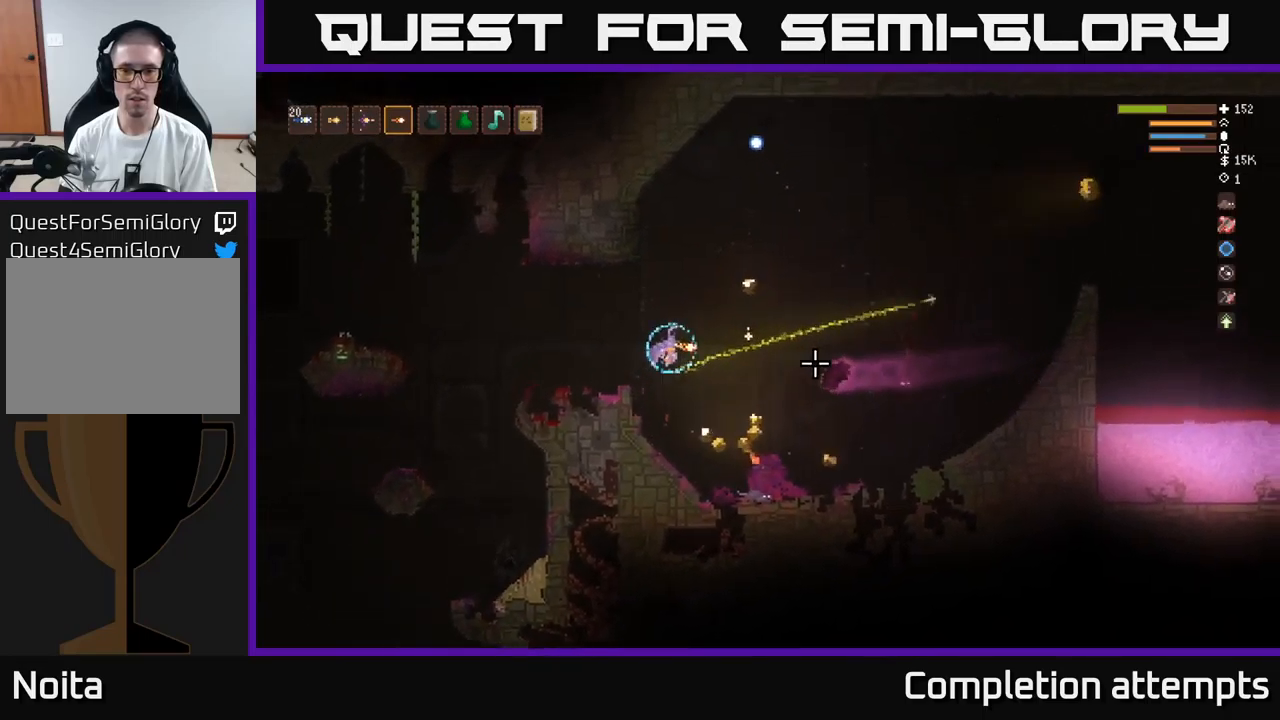
{"buttons": ["R2"], "left_stick": "down-left", "right_stick": "right", "events": [[400, "R2", "down"], [433, "left_stick", "center"], [483, "left_stick", "down-left"]]}
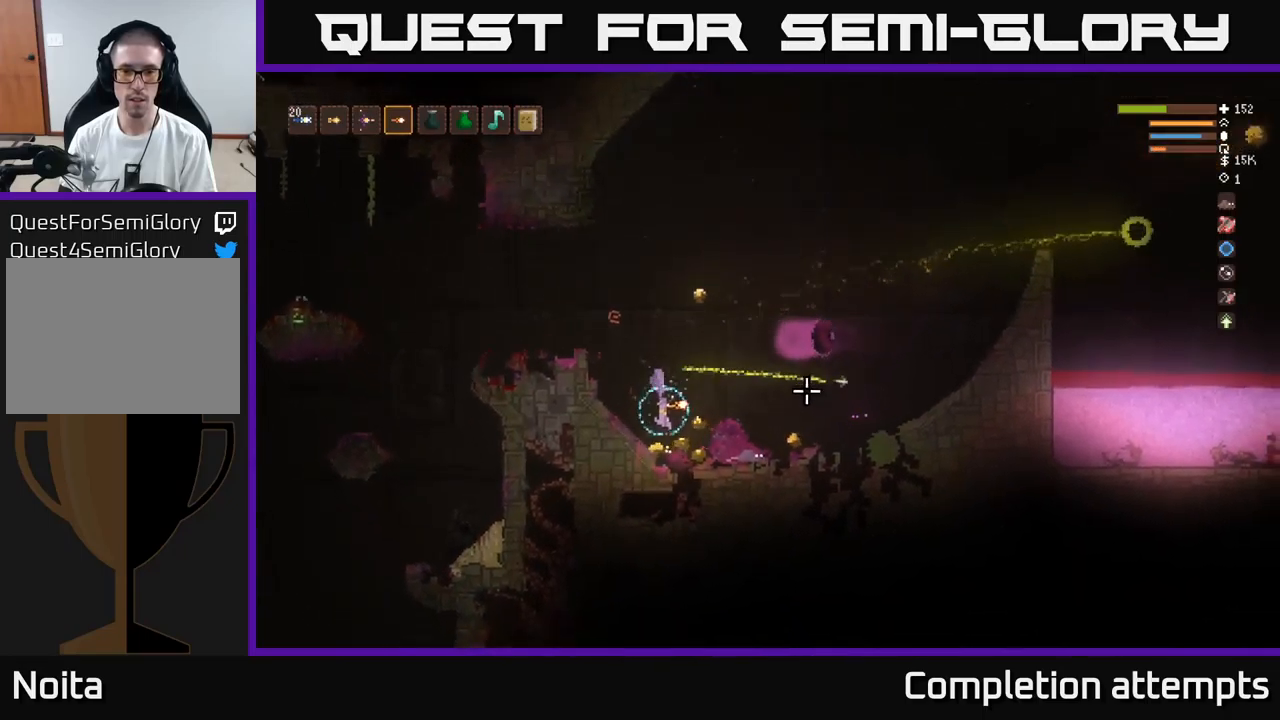
{"buttons": [], "left_stick": "right", "right_stick": "right", "events": [[50, "R2", "up"], [183, "left_stick", "right"], [350, "L2", "down"], [500, "L2", "up"]]}
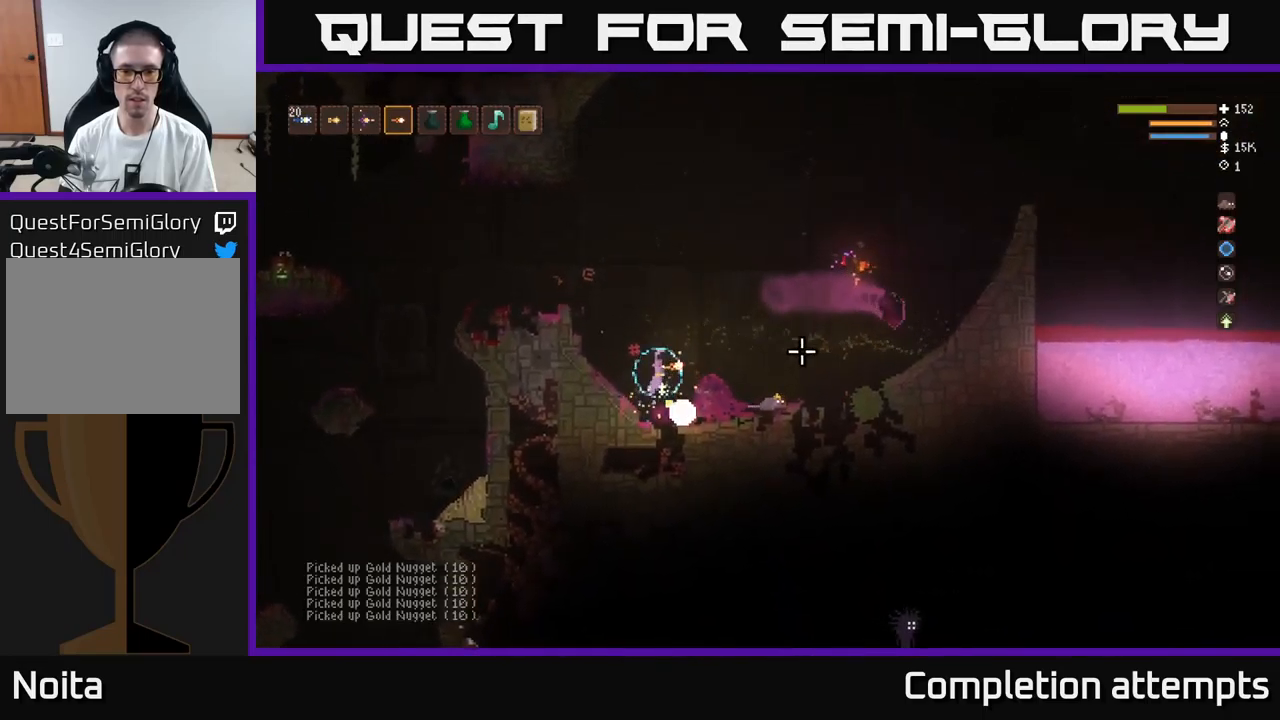
{"buttons": [], "left_stick": "right", "right_stick": "right", "events": [[133, "R2", "down"], [233, "R2", "up"]]}
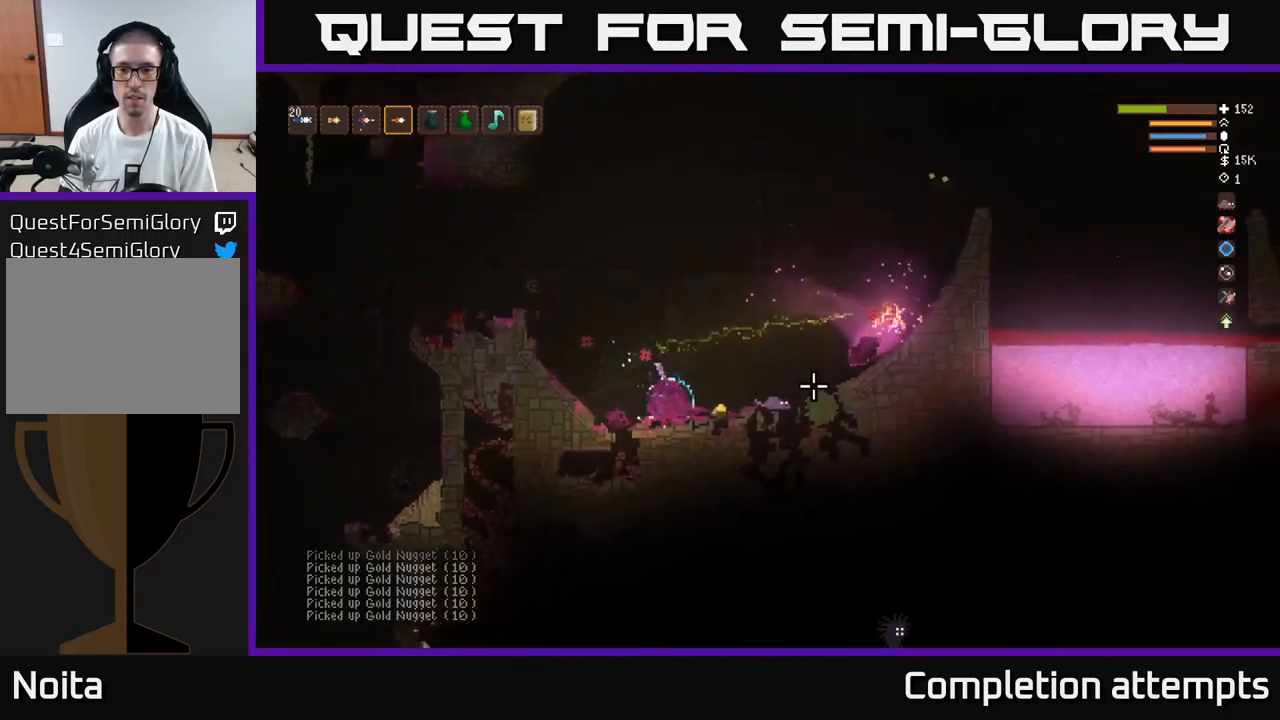
{"buttons": [], "left_stick": "center", "right_stick": "right", "events": [[133, "L2", "down"], [217, "R2", "down"], [233, "L2", "up"], [300, "R2", "up"], [500, "left_stick", "center"]]}